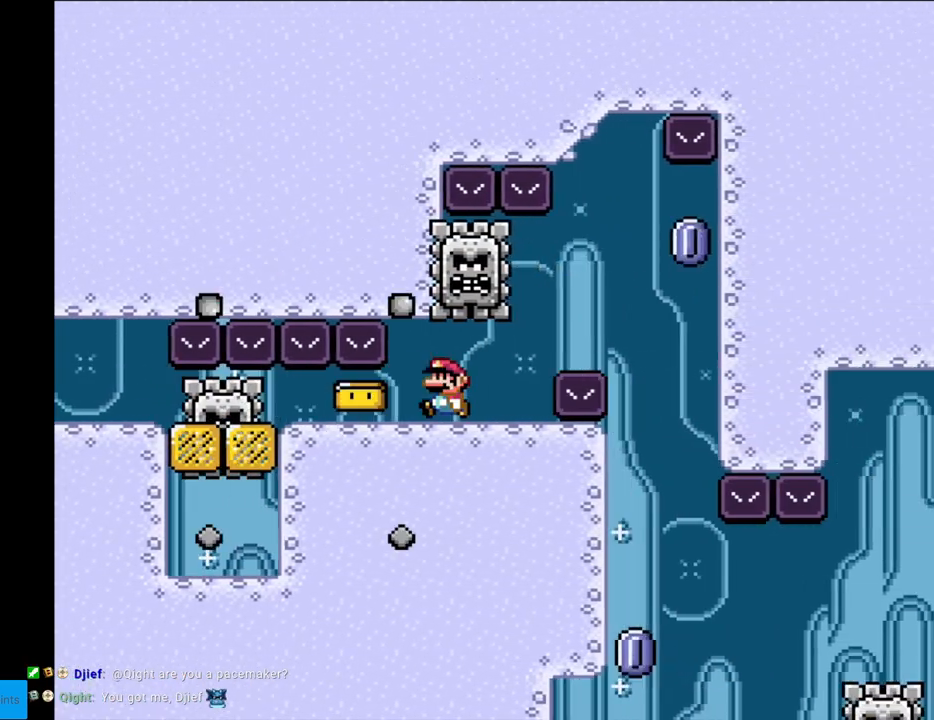
Gameplay with a controller (Nintendo layout); each line is a JSON object with the inputs held at the frame after it. "events" lists button and stick changes between this image and that frame as [ms after this image, input, new state], when the widget could be followed in between. Not read: L3 R3.
{"buttons": ["X", "DPAD_RIGHT"], "events": [[133, "DPAD_LEFT", "up"], [133, "DPAD_RIGHT", "down"], [317, "A", "down"], [383, "A", "up"]]}
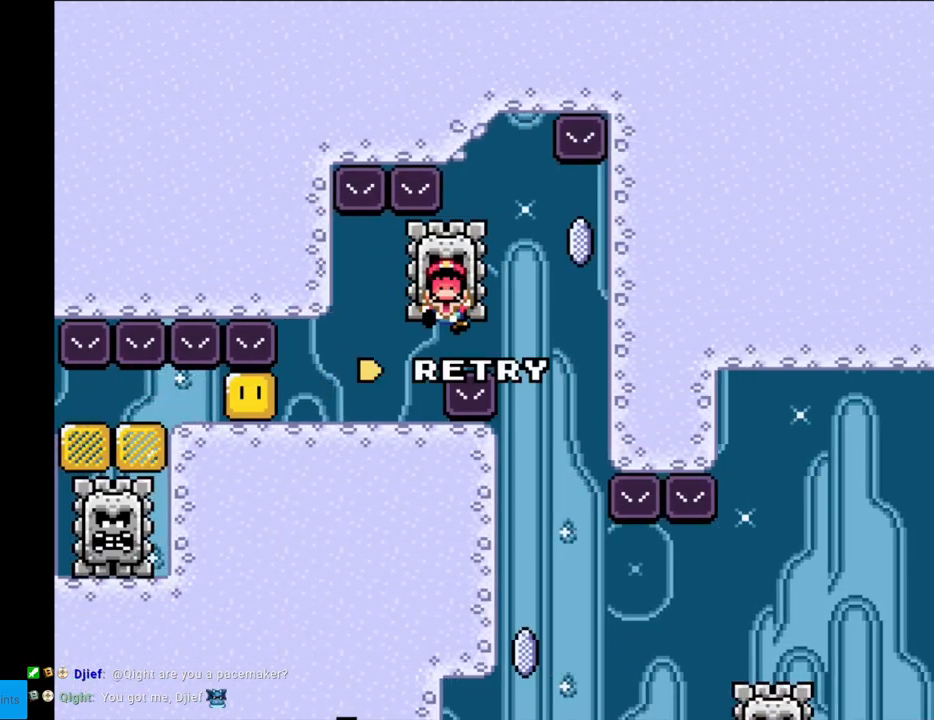
{"buttons": ["A"], "events": [[117, "DPAD_RIGHT", "up"], [200, "X", "up"], [300, "A", "down"], [400, "A", "up"], [467, "A", "down"]]}
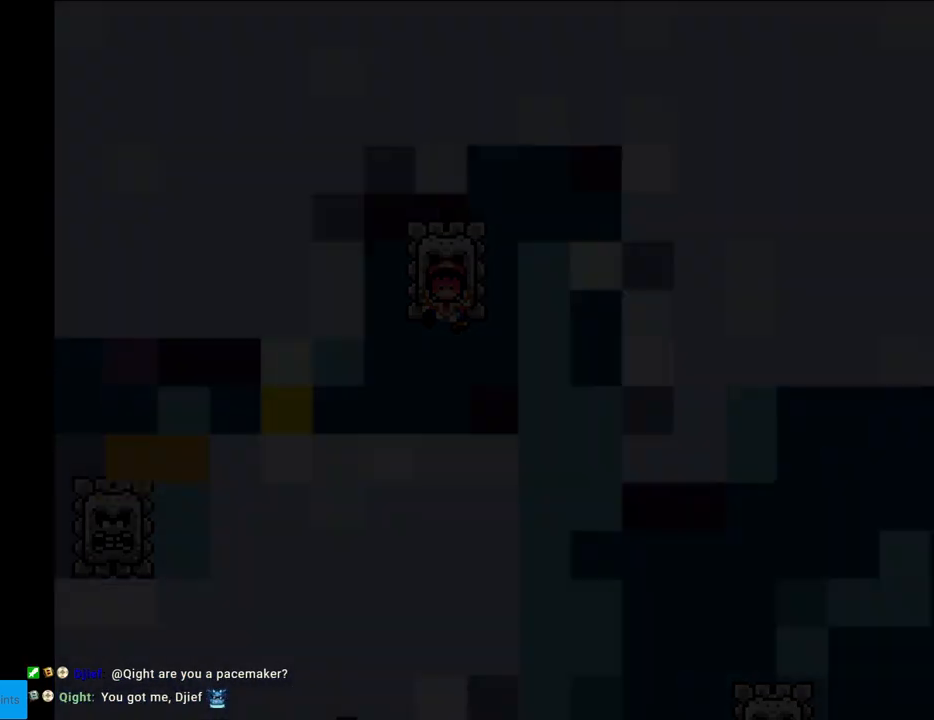
{"buttons": [], "events": [[167, "A", "up"]]}
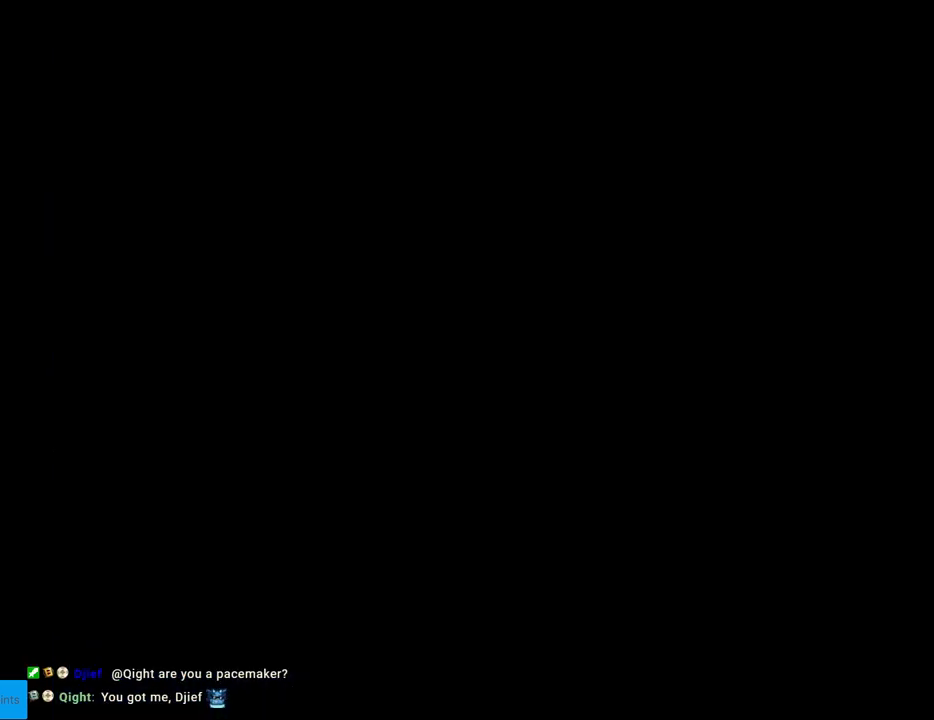
{"buttons": [], "events": []}
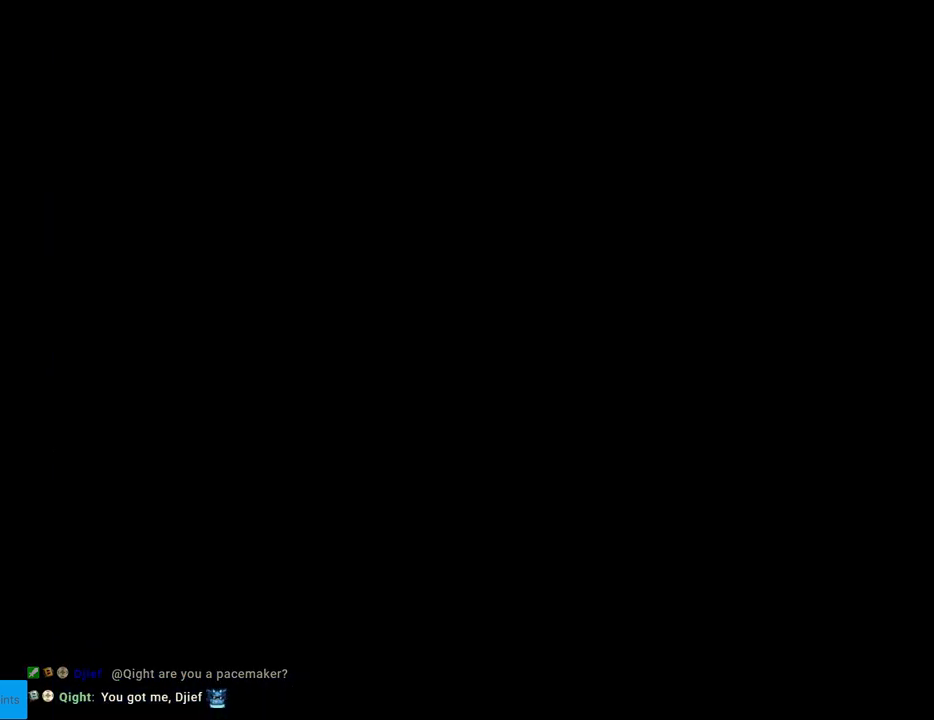
{"buttons": ["Y"], "events": [[383, "Y", "down"]]}
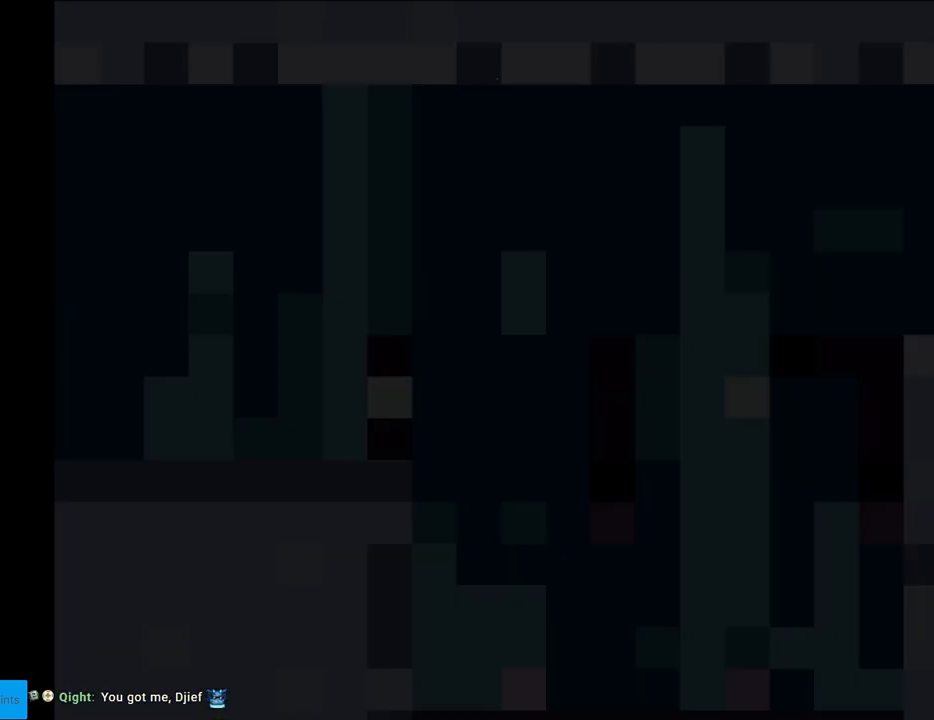
{"buttons": ["X", "DPAD_RIGHT"], "events": [[317, "DPAD_RIGHT", "down"], [383, "Y", "up"], [400, "X", "down"]]}
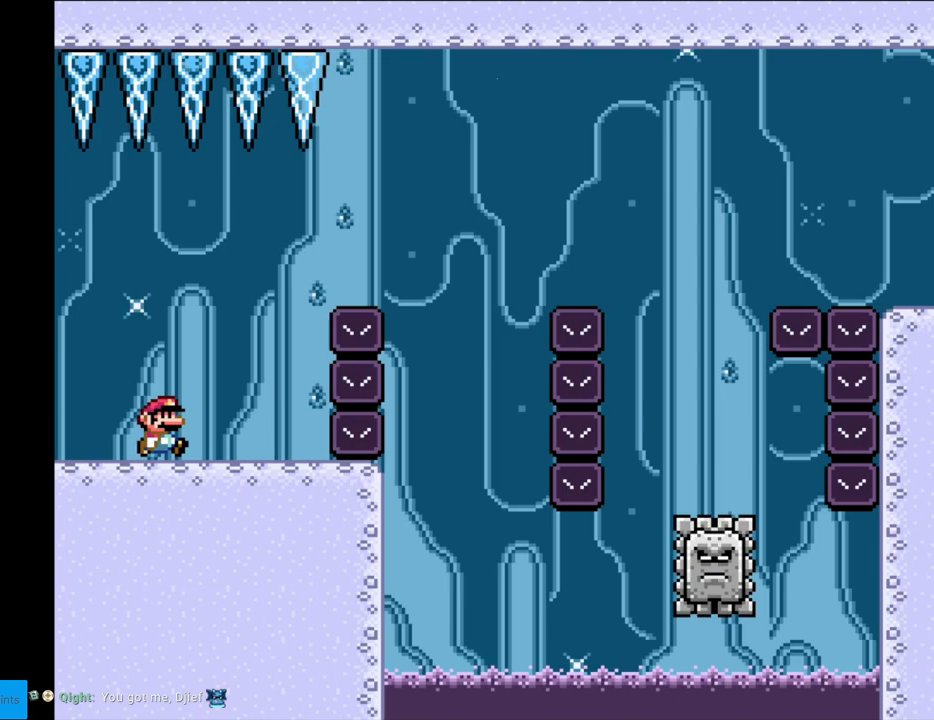
{"buttons": ["A", "X", "DPAD_RIGHT"], "events": [[117, "A", "down"]]}
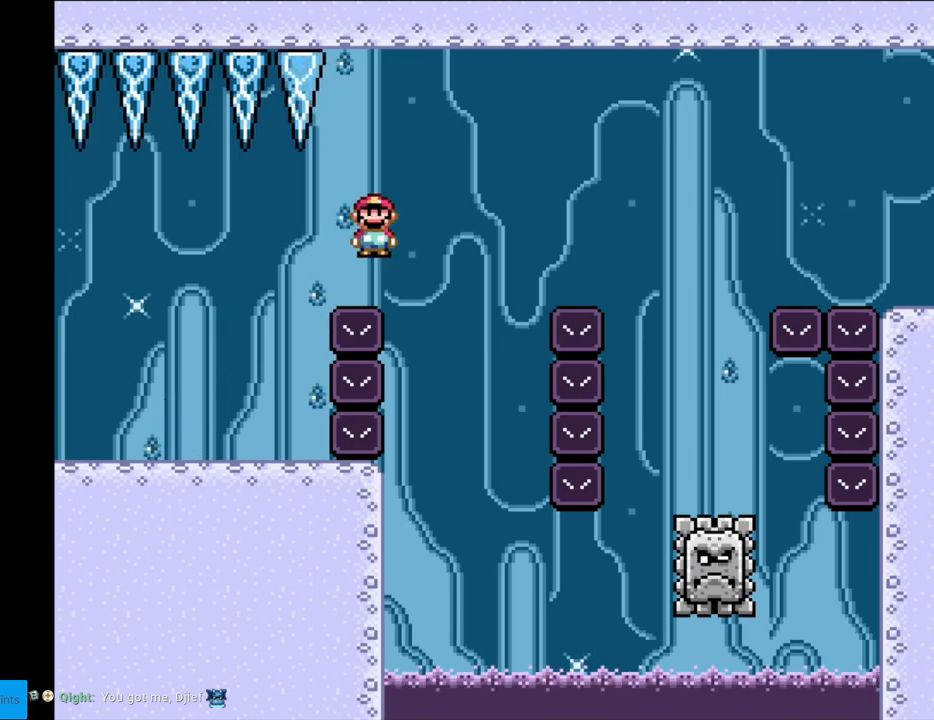
{"buttons": ["A", "X"], "events": [[167, "DPAD_LEFT", "down"], [167, "DPAD_RIGHT", "up"], [417, "DPAD_LEFT", "up"]]}
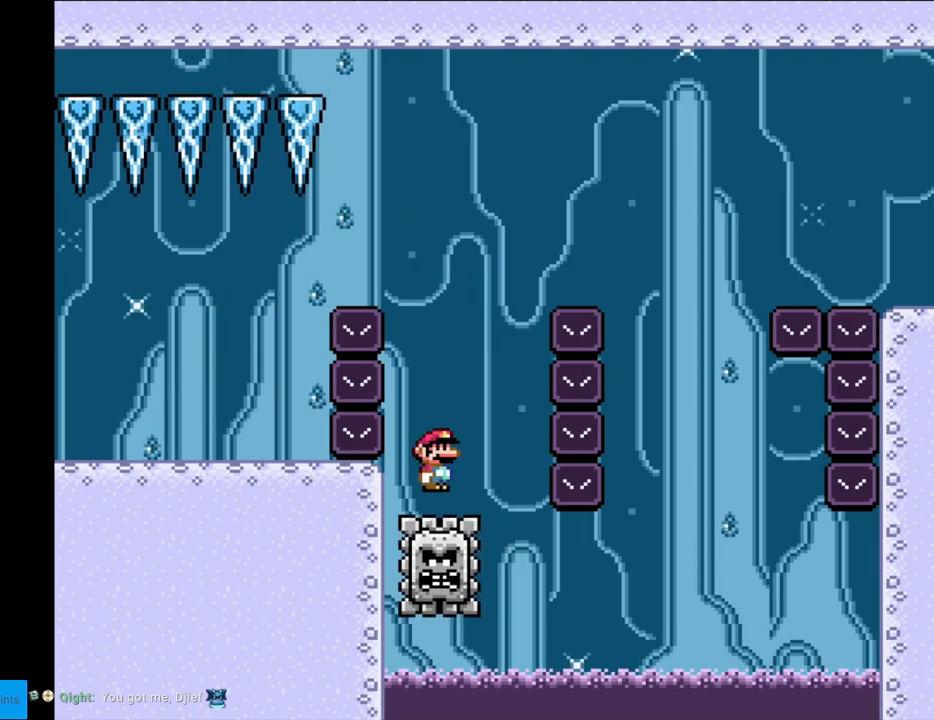
{"buttons": ["A", "X", "DPAD_RIGHT"], "events": [[67, "DPAD_RIGHT", "down"]]}
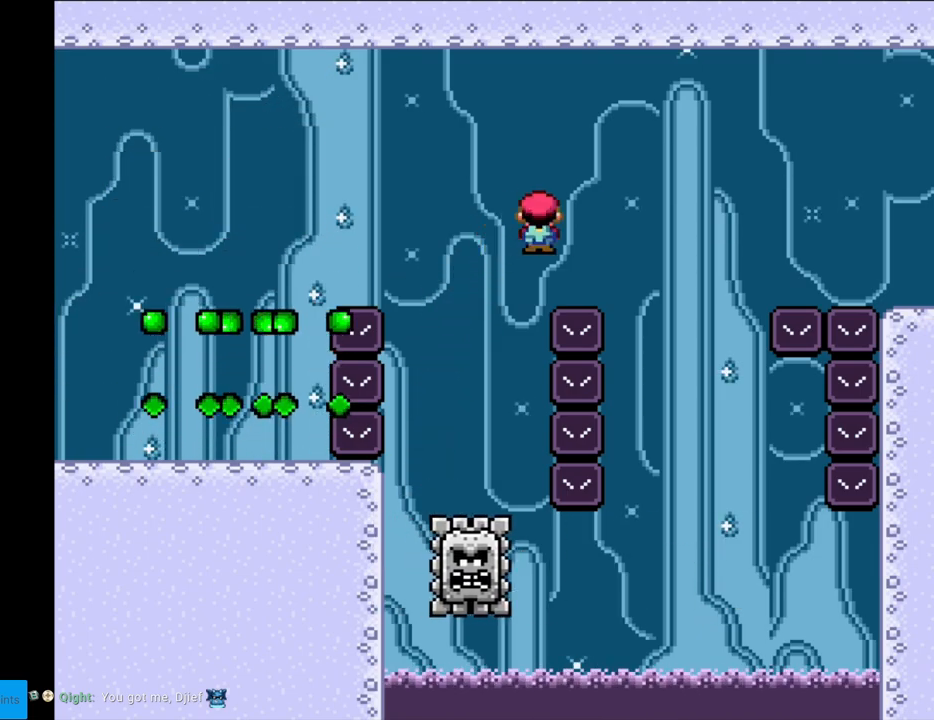
{"buttons": ["A", "X"], "events": [[200, "A", "up"], [300, "DPAD_LEFT", "down"], [300, "DPAD_RIGHT", "up"], [367, "A", "down"], [483, "DPAD_LEFT", "up"]]}
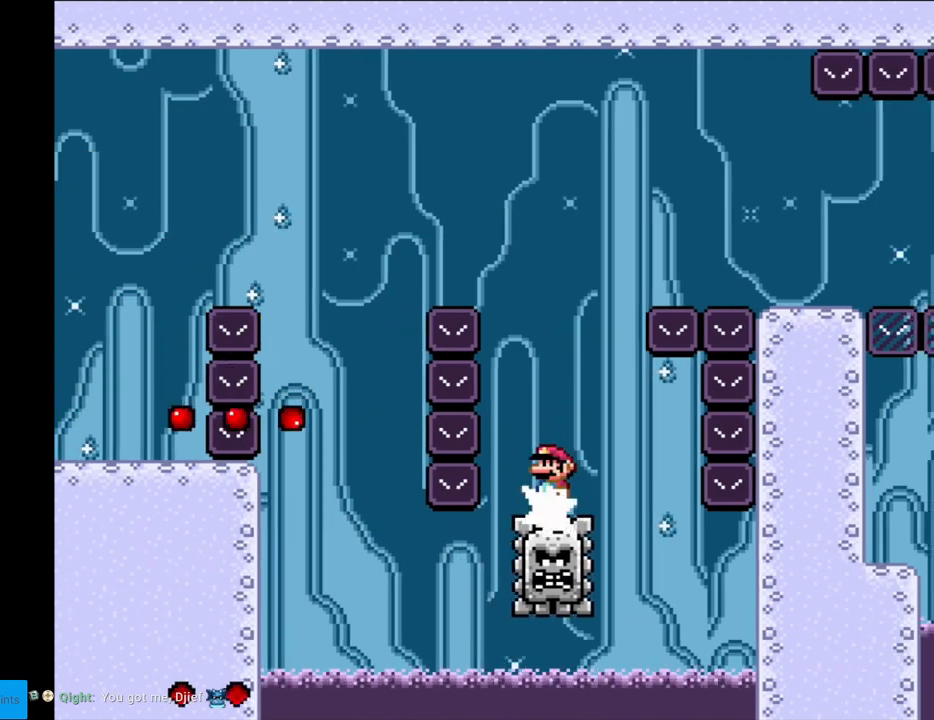
{"buttons": ["A", "X", "DPAD_RIGHT"], "events": [[33, "DPAD_RIGHT", "down"], [317, "DPAD_RIGHT", "up"], [317, "L1", "down"], [333, "DPAD_RIGHT", "down"], [333, "L1", "up"]]}
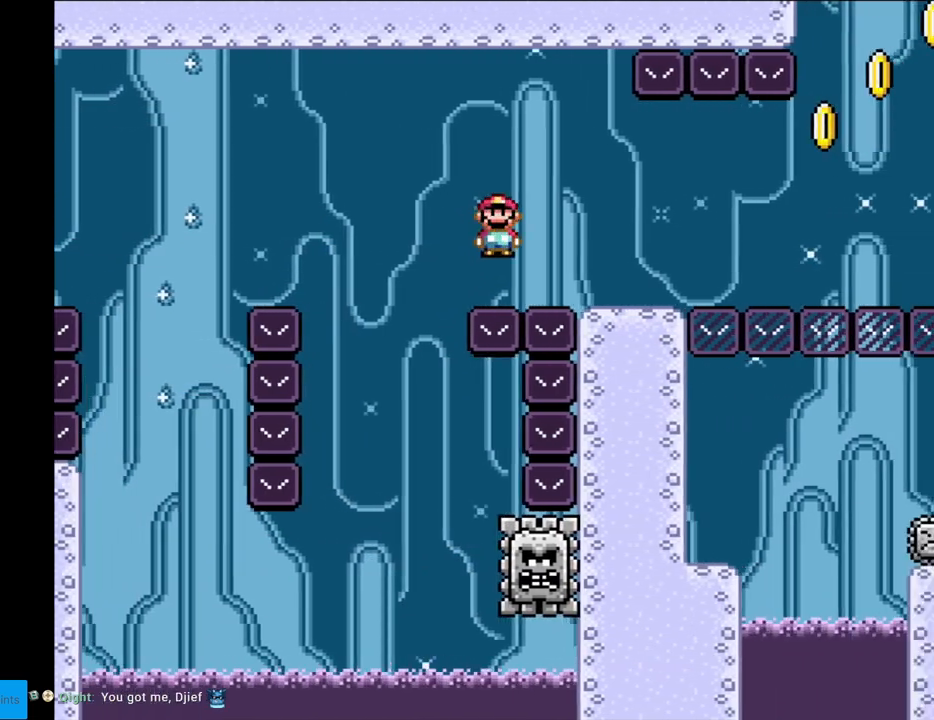
{"buttons": ["X", "DPAD_RIGHT"], "events": [[150, "DPAD_RIGHT", "up"], [183, "A", "up"], [183, "DPAD_LEFT", "down"], [383, "DPAD_LEFT", "up"], [483, "DPAD_RIGHT", "down"]]}
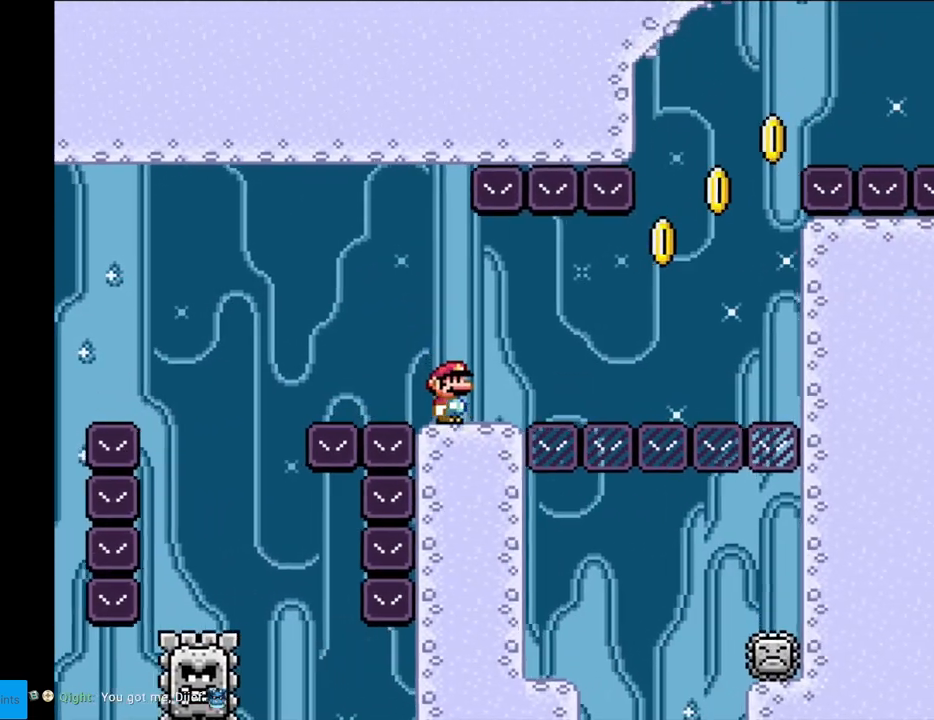
{"buttons": ["A", "X", "DPAD_RIGHT"], "events": [[267, "A", "down"], [367, "A", "up"], [483, "A", "down"]]}
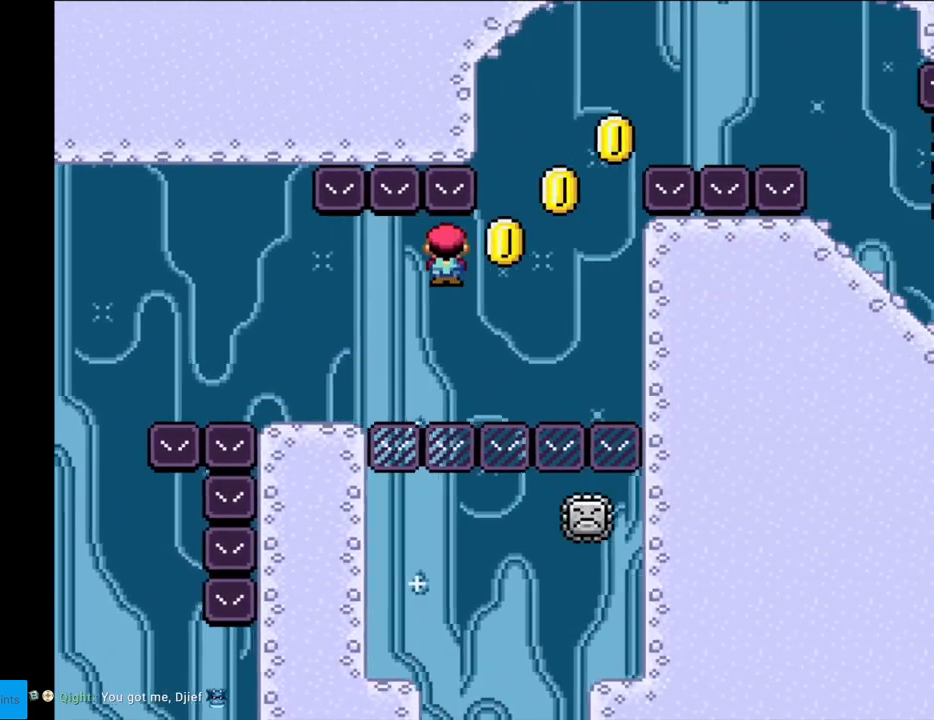
{"buttons": ["A", "X", "DPAD_RIGHT"], "events": [[133, "DPAD_LEFT", "down"], [133, "DPAD_RIGHT", "up"], [200, "DPAD_DOWN", "down"], [200, "DPAD_LEFT", "up"], [233, "DPAD_DOWN", "up"], [250, "DPAD_RIGHT", "down"]]}
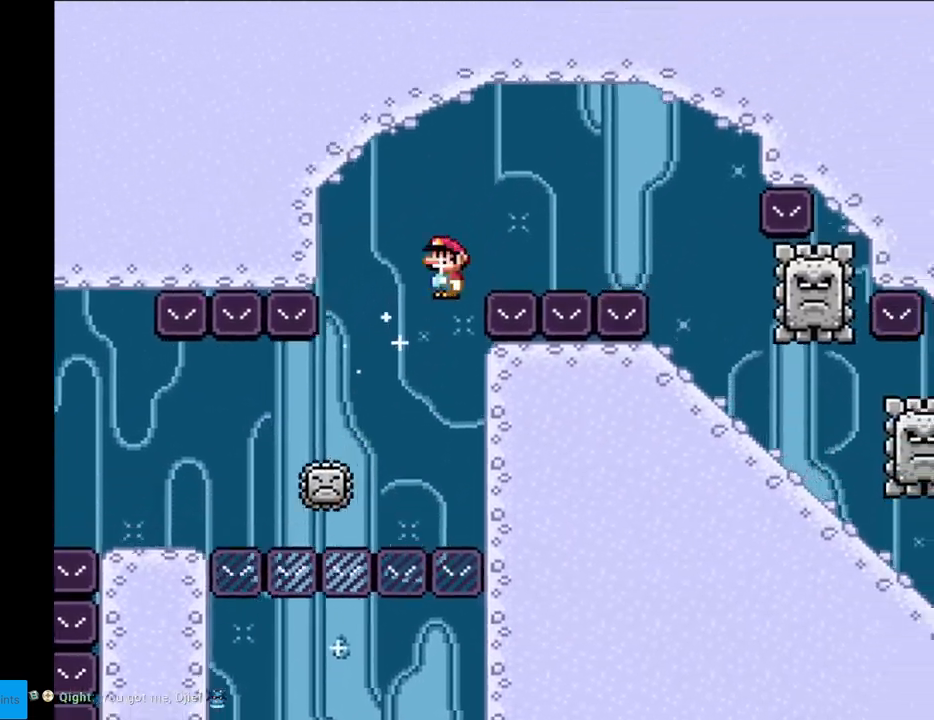
{"buttons": ["X", "DPAD_RIGHT"], "events": [[333, "A", "up"]]}
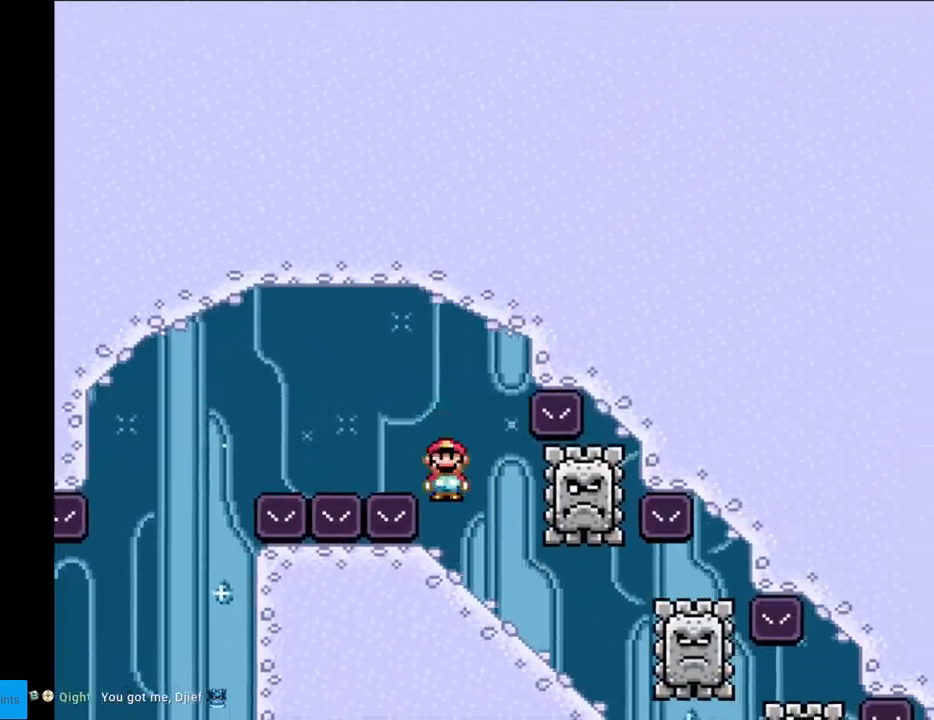
{"buttons": ["X", "DPAD_DOWN"], "events": [[100, "DPAD_DOWN", "down"], [100, "DPAD_RIGHT", "up"]]}
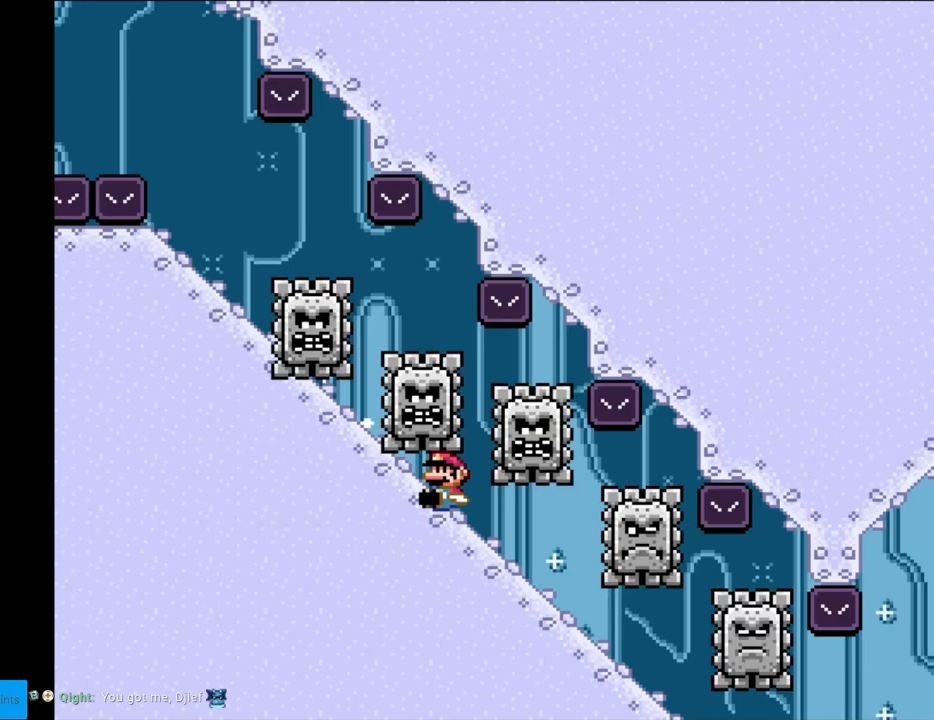
{"buttons": ["Y", "DPAD_DOWN"], "events": [[50, "X", "up"], [150, "Y", "down"]]}
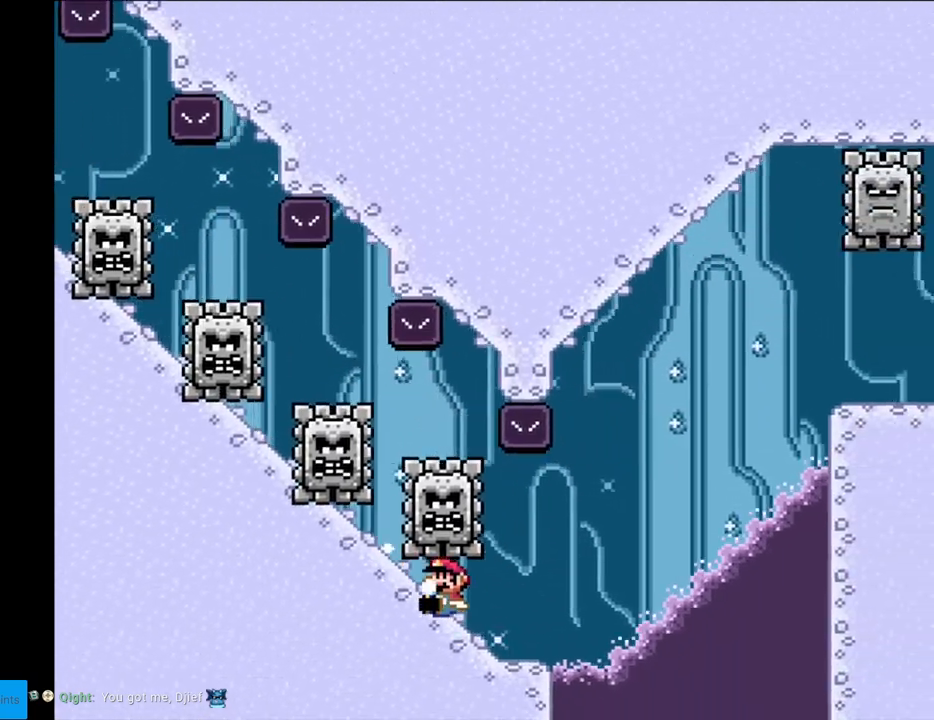
{"buttons": ["B", "Y"], "events": [[167, "B", "down"], [167, "DPAD_DOWN", "up"]]}
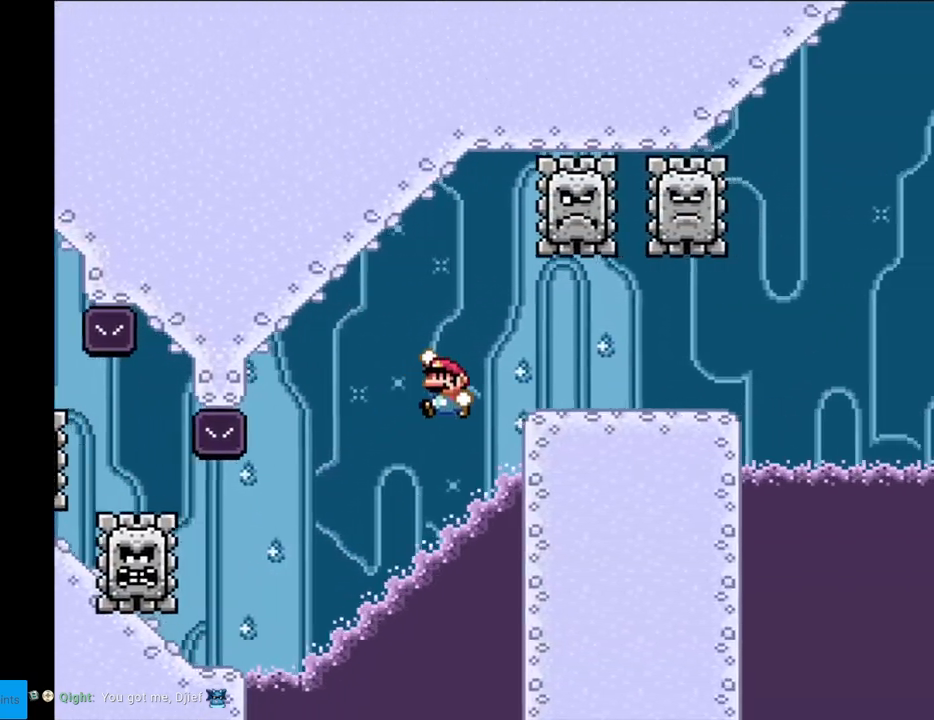
{"buttons": ["B", "Y"], "events": [[333, "B", "up"], [483, "B", "down"]]}
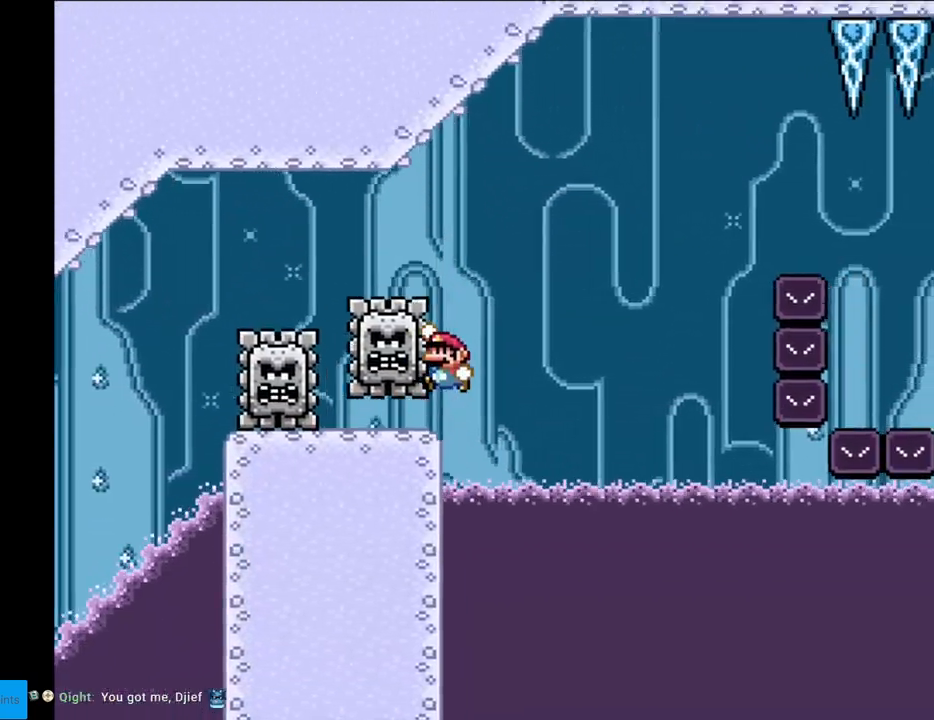
{"buttons": ["B", "Y"], "events": []}
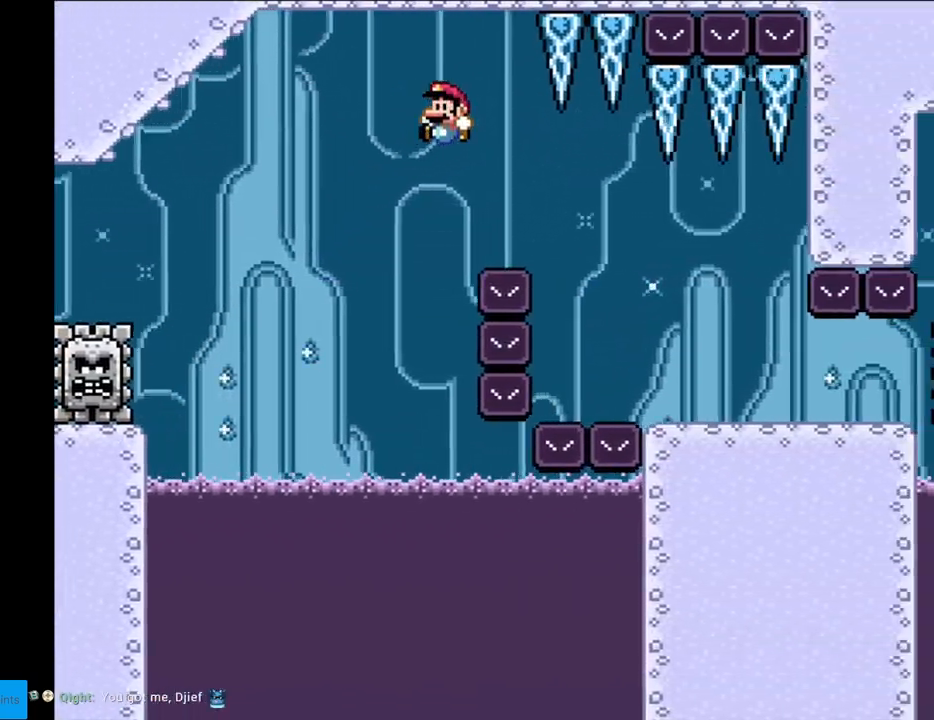
{"buttons": ["X", "DPAD_LEFT"], "events": [[267, "B", "up"], [317, "Y", "up"], [333, "X", "down"], [350, "DPAD_LEFT", "down"]]}
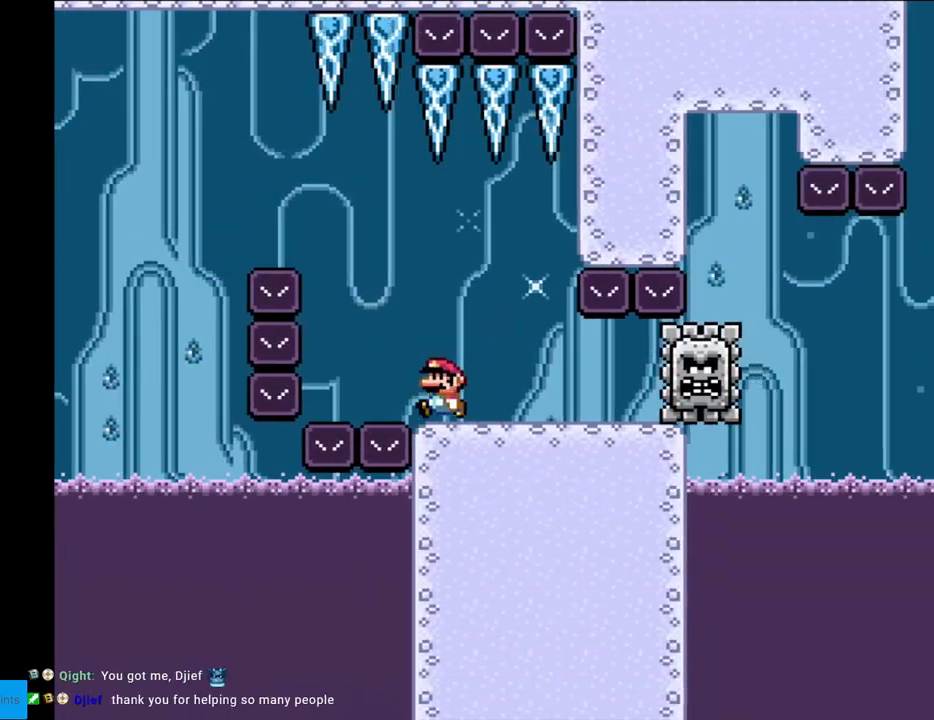
{"buttons": ["X", "DPAD_RIGHT"], "events": [[83, "A", "down"], [150, "A", "up"], [150, "DPAD_LEFT", "up"], [167, "DPAD_RIGHT", "down"], [233, "A", "down"], [383, "A", "up"]]}
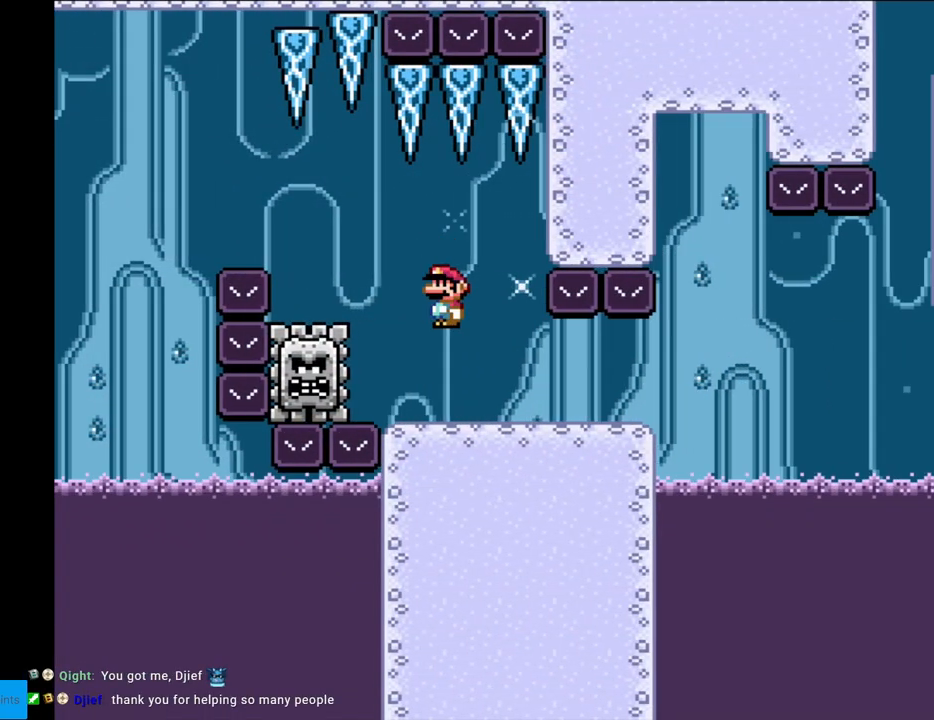
{"buttons": ["X"], "events": [[217, "DPAD_RIGHT", "up"], [233, "DPAD_LEFT", "down"], [450, "DPAD_LEFT", "up"]]}
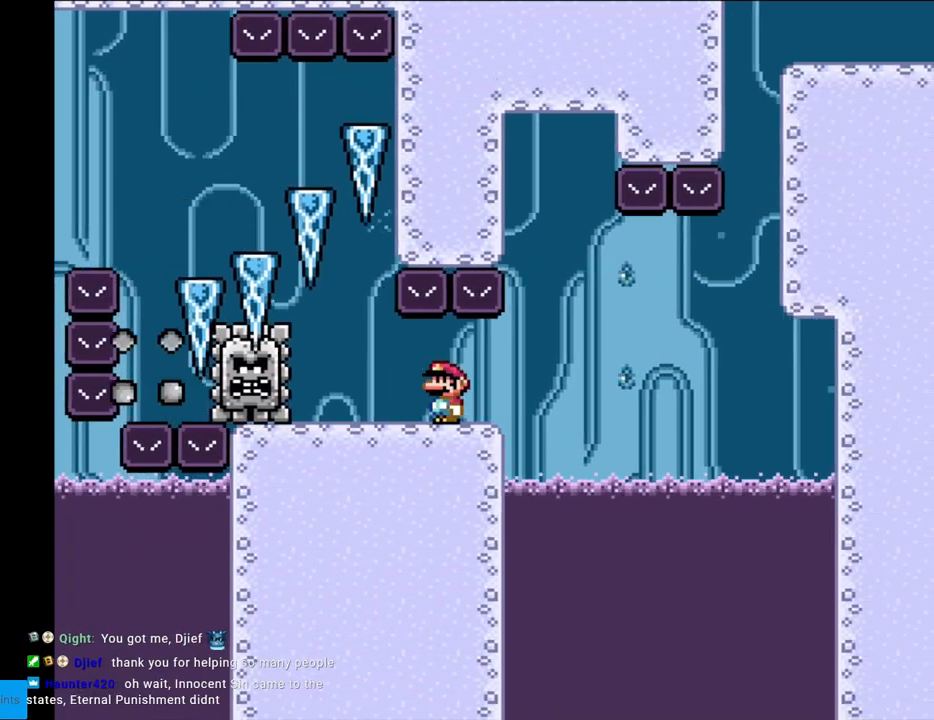
{"buttons": ["X", "DPAD_LEFT"], "events": [[100, "DPAD_RIGHT", "down"], [383, "A", "down"], [450, "A", "up"], [483, "DPAD_LEFT", "down"], [483, "DPAD_RIGHT", "up"]]}
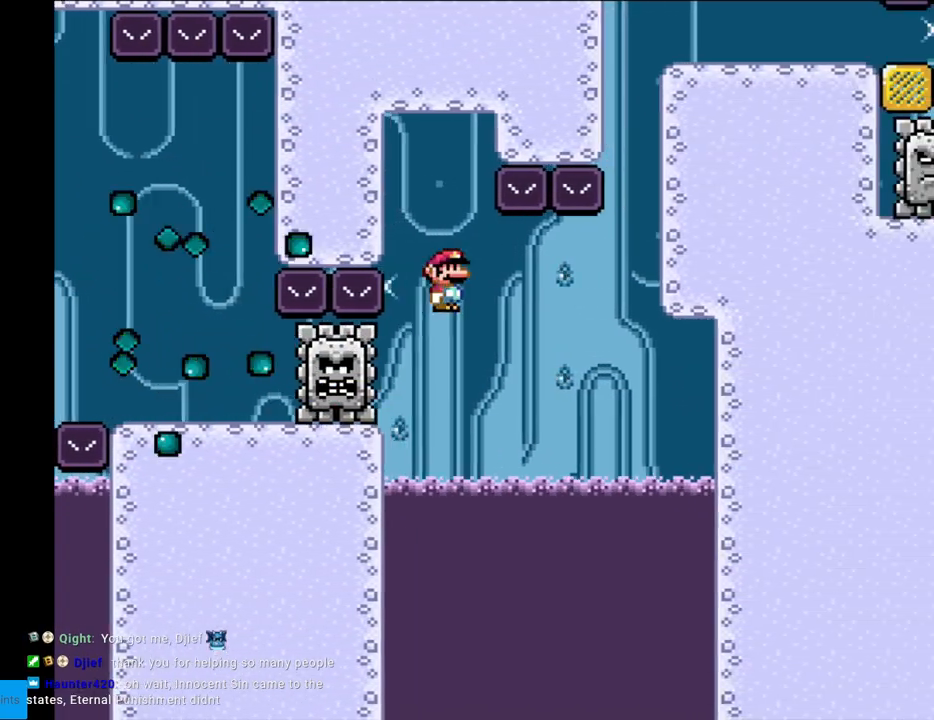
{"buttons": ["X"], "events": [[67, "A", "down"], [150, "DPAD_LEFT", "up"], [167, "A", "up"], [167, "DPAD_RIGHT", "down"], [467, "DPAD_RIGHT", "up"]]}
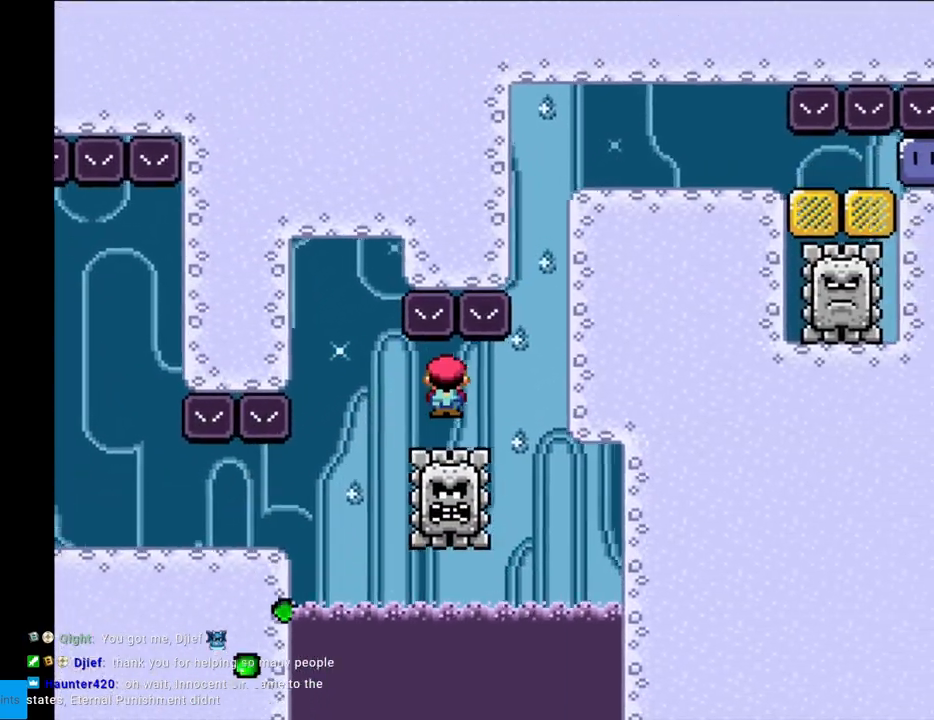
{"buttons": ["A", "X"], "events": [[333, "A", "down"]]}
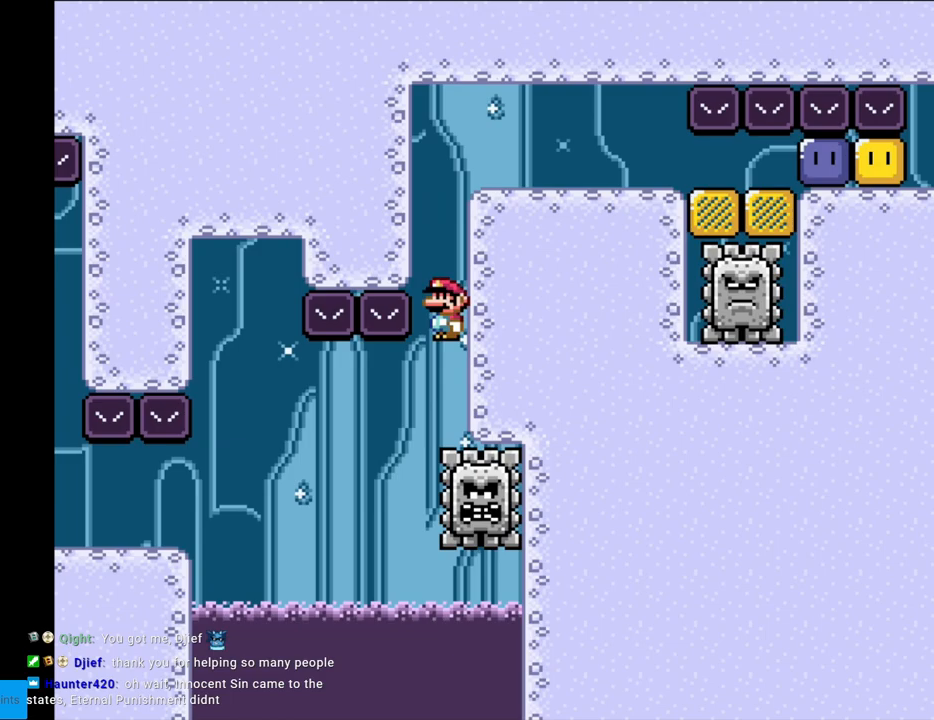
{"buttons": ["A", "X", "DPAD_RIGHT"], "events": [[183, "DPAD_RIGHT", "down"]]}
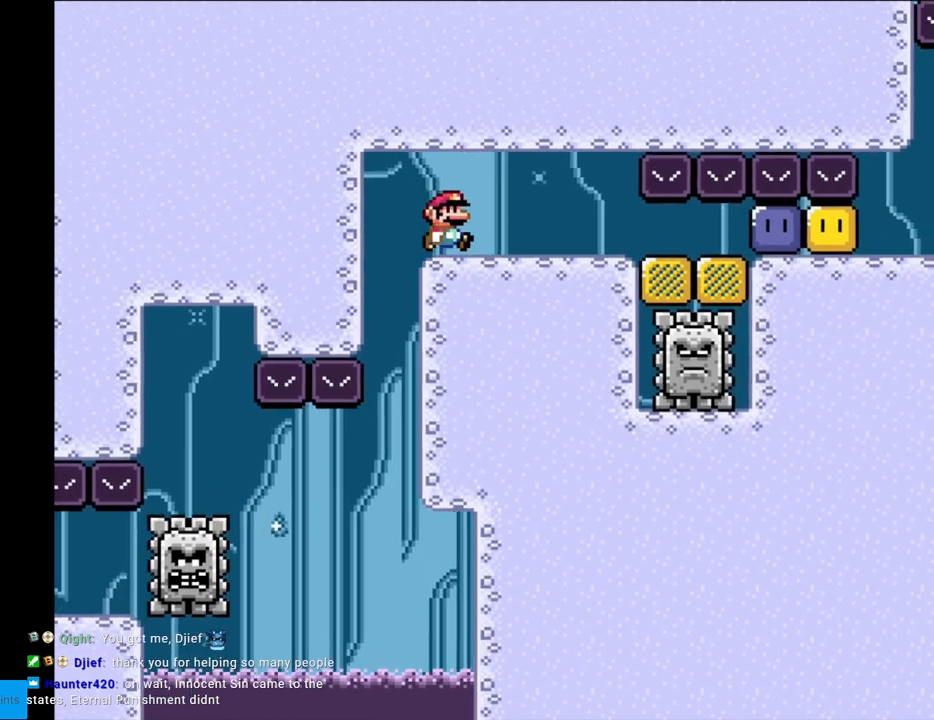
{"buttons": ["A", "X"], "events": [[233, "DPAD_RIGHT", "up"], [267, "DPAD_LEFT", "down"], [467, "DPAD_LEFT", "up"]]}
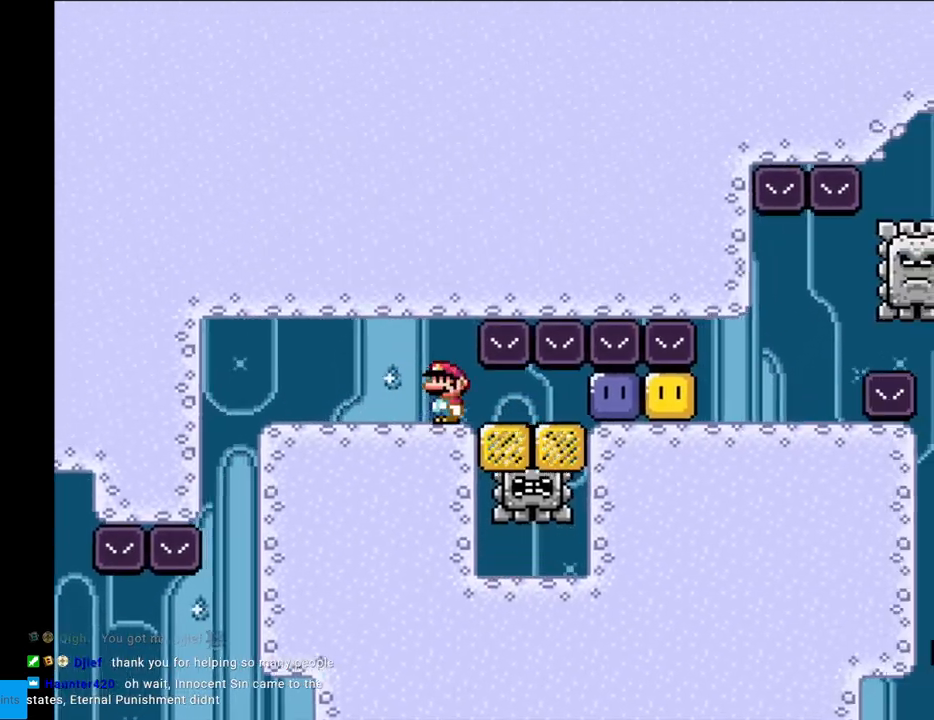
{"buttons": ["A", "X", "DPAD_RIGHT"], "events": [[367, "DPAD_RIGHT", "down"]]}
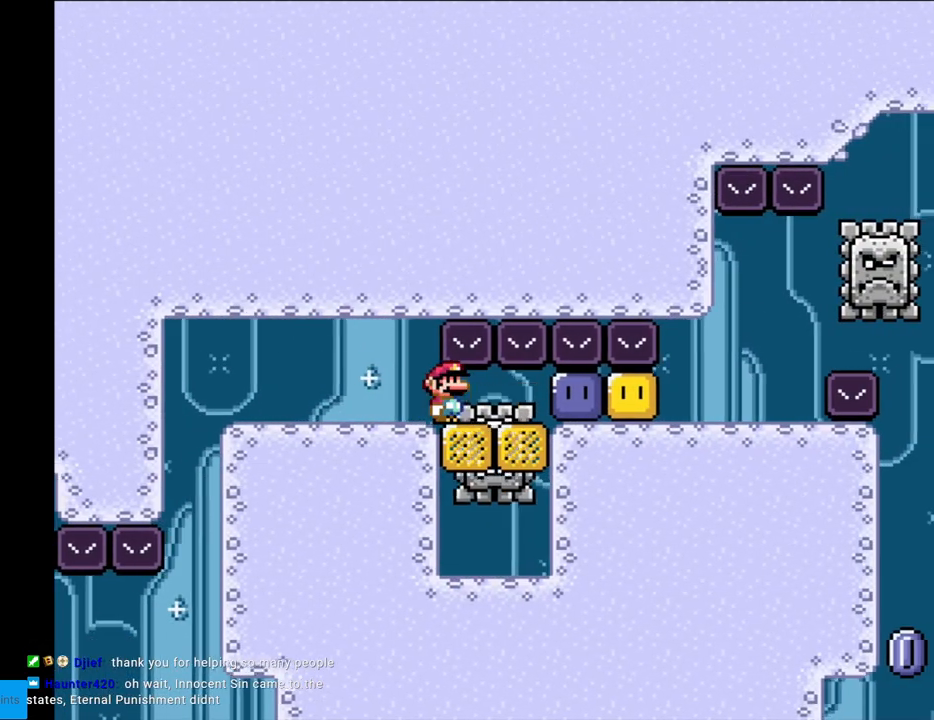
{"buttons": ["X"], "events": [[350, "A", "up"], [350, "X", "up"], [400, "DPAD_RIGHT", "up"], [450, "X", "down"]]}